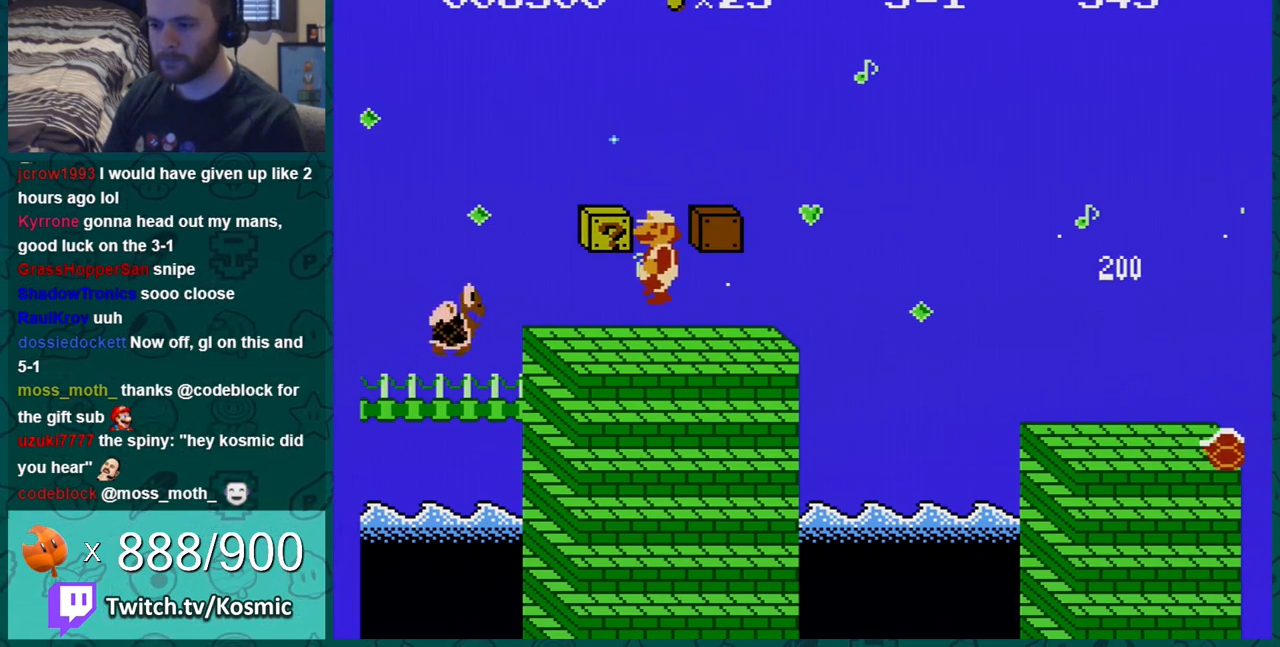
Gameplay with a controller (Nintendo layout); each line is a JSON object with the inputs held at the frame after it. "events" lists button and stick changes between this image and that frame as [ms after this image, input, new state], when the widget could be followed in between. Not read: L3 R3.
{"buttons": ["A", "B", "DPAD_RIGHT"], "events": [[467, "A", "down"]]}
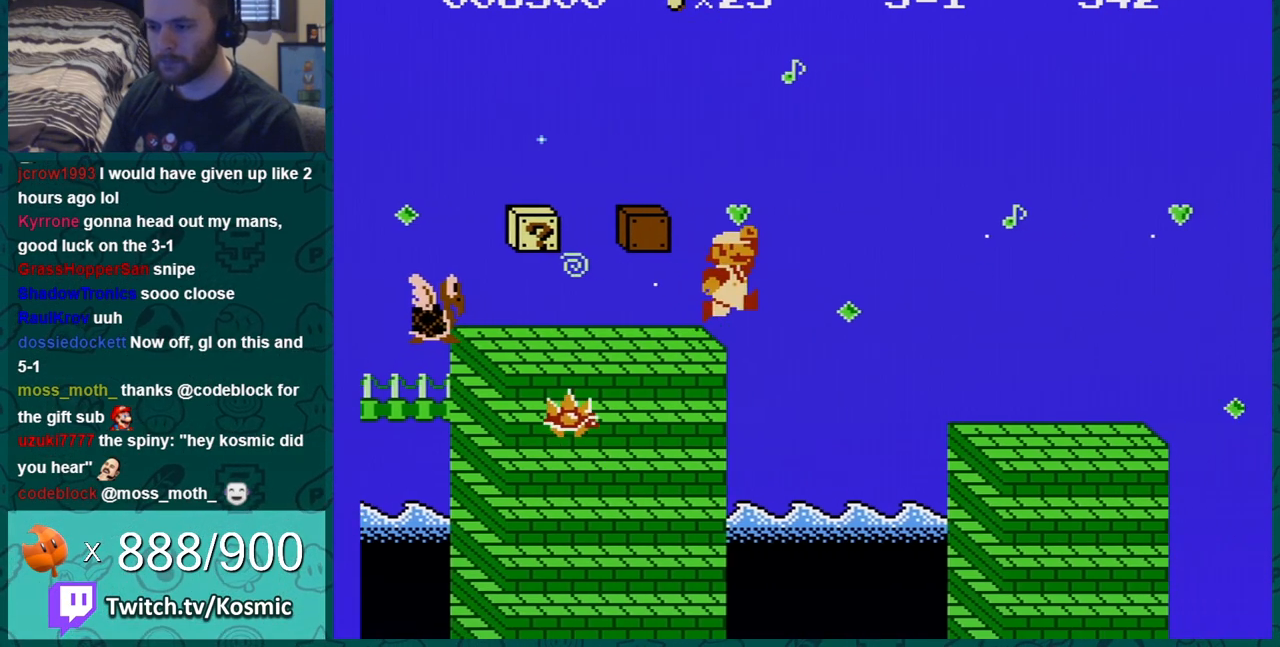
{"buttons": ["B", "DPAD_LEFT"], "events": [[100, "A", "up"], [317, "DPAD_RIGHT", "up"], [367, "DPAD_LEFT", "down"], [400, "DPAD_LEFT", "up"], [500, "DPAD_LEFT", "down"]]}
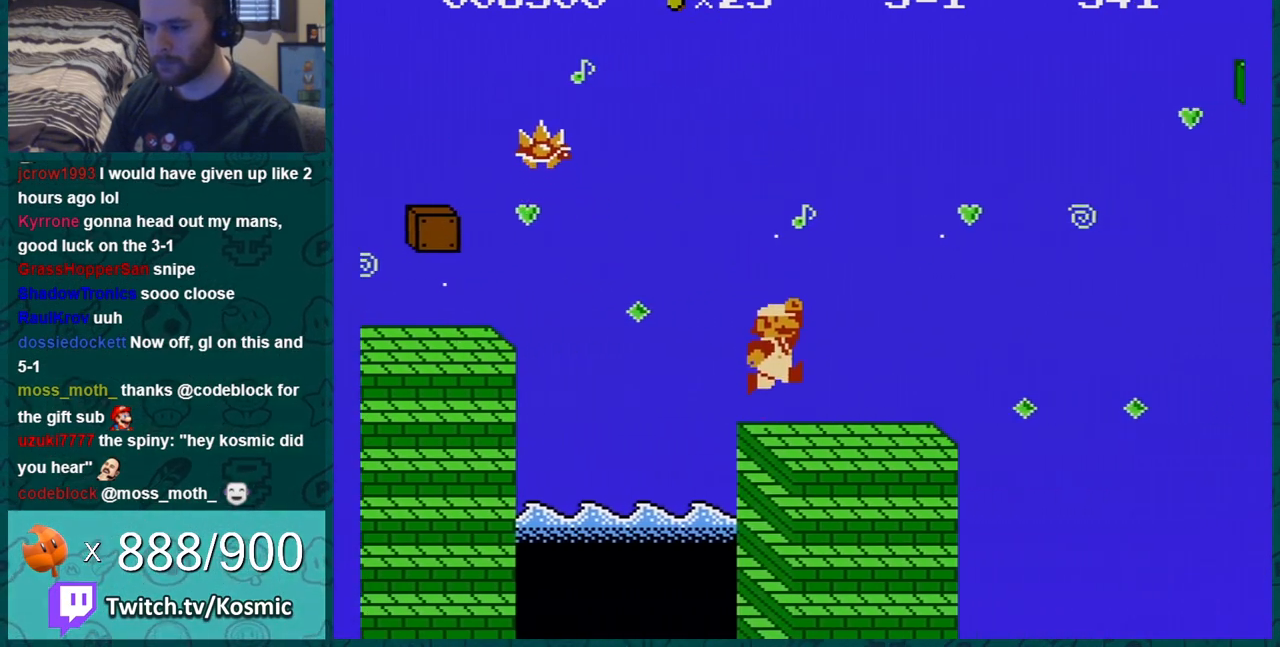
{"buttons": ["B", "DPAD_LEFT"], "events": []}
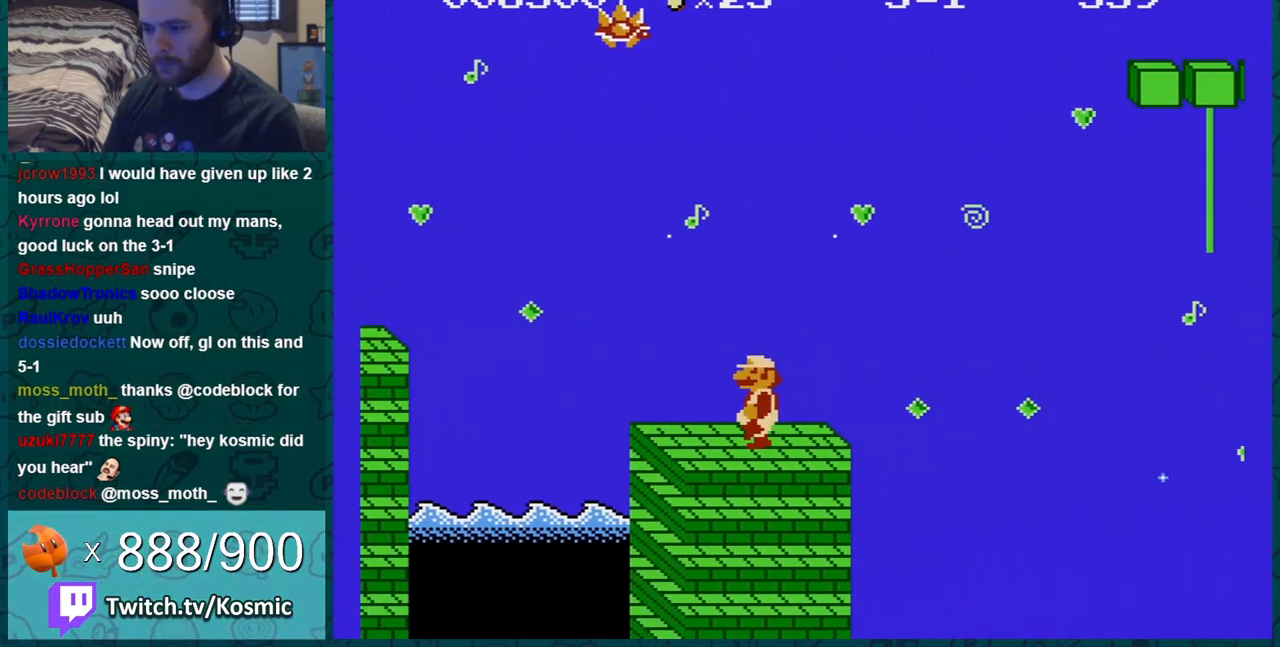
{"buttons": ["B", "DPAD_LEFT"], "events": [[116, "B", "up"], [150, "DPAD_LEFT", "up"], [150, "DPAD_RIGHT", "down"], [216, "B", "down"], [283, "B", "up"], [283, "DPAD_RIGHT", "up"], [300, "DPAD_LEFT", "down"], [333, "B", "down"], [367, "DPAD_LEFT", "up"], [400, "DPAD_RIGHT", "down"], [433, "B", "up"], [467, "DPAD_DOWN", "down"], [467, "DPAD_RIGHT", "up"], [483, "B", "down"], [483, "DPAD_DOWN", "up"], [483, "DPAD_LEFT", "down"]]}
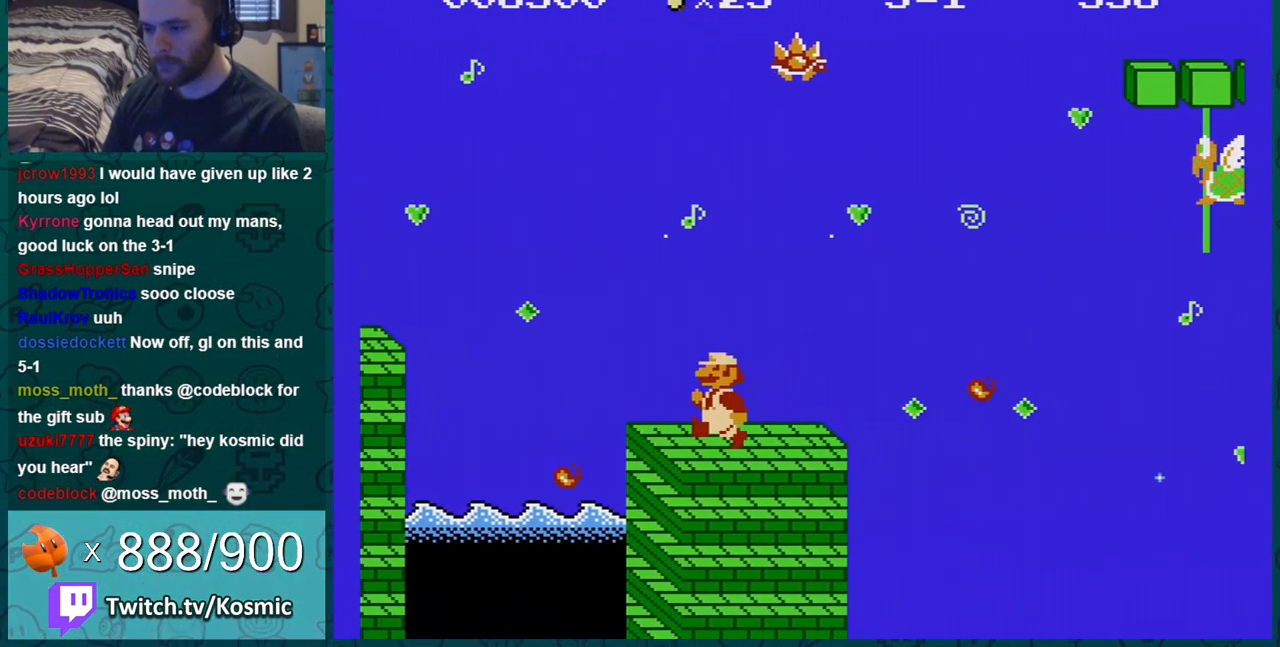
{"buttons": ["B", "DPAD_LEFT"], "events": [[33, "B", "up"], [50, "DPAD_LEFT", "up"], [50, "DPAD_RIGHT", "down"], [150, "B", "down"], [184, "DPAD_LEFT", "down"], [184, "DPAD_RIGHT", "up"], [217, "B", "up"], [267, "B", "down"], [267, "DPAD_LEFT", "up"], [267, "DPAD_RIGHT", "down"], [367, "DPAD_LEFT", "down"], [367, "DPAD_RIGHT", "up"]]}
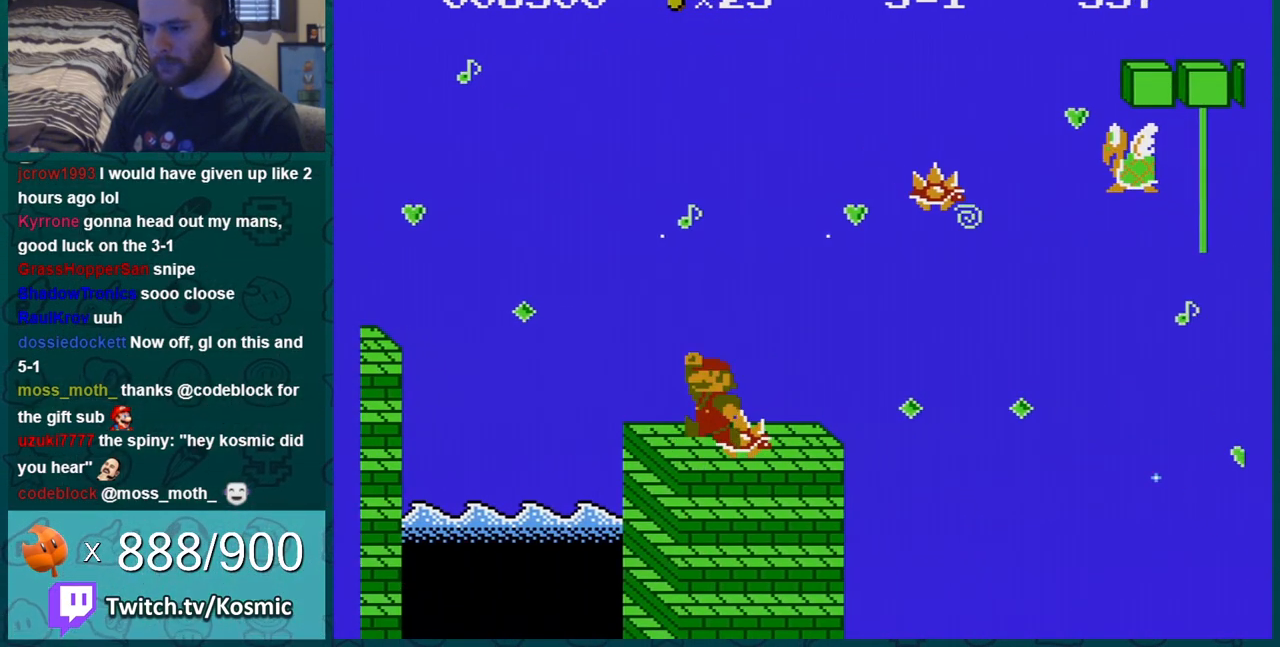
{"buttons": ["B", "DPAD_RIGHT"], "events": [[50, "DPAD_LEFT", "up"], [483, "DPAD_RIGHT", "down"]]}
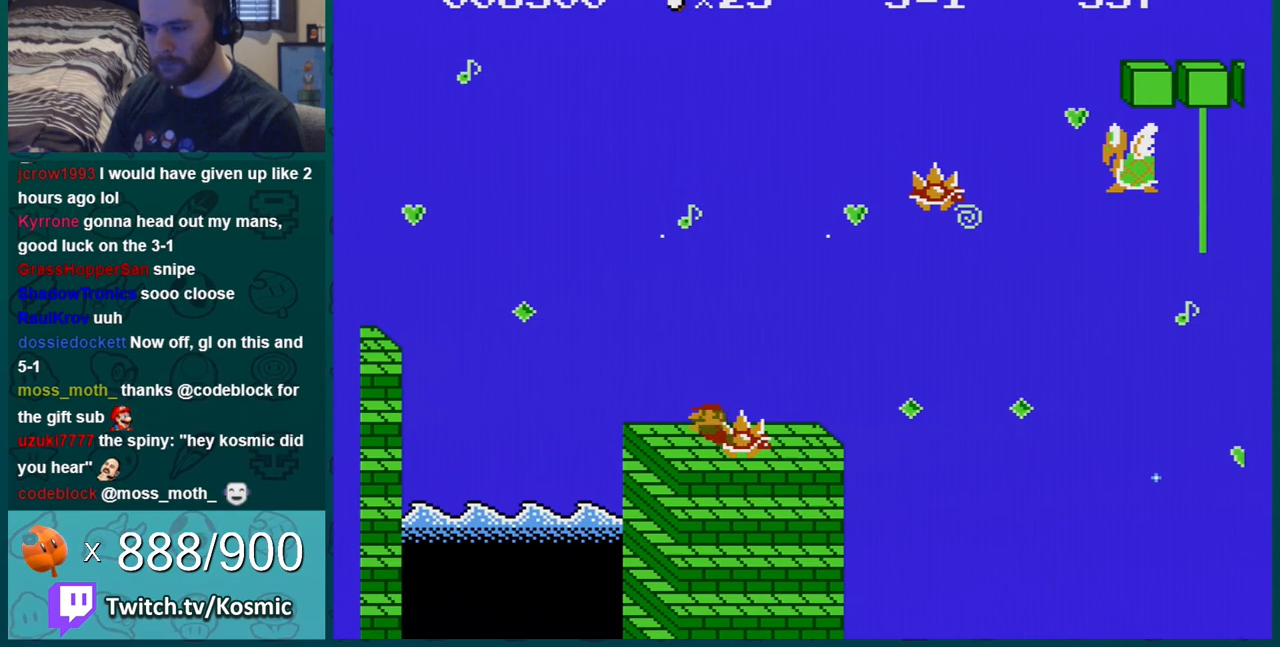
{"buttons": ["B", "DPAD_RIGHT"], "events": []}
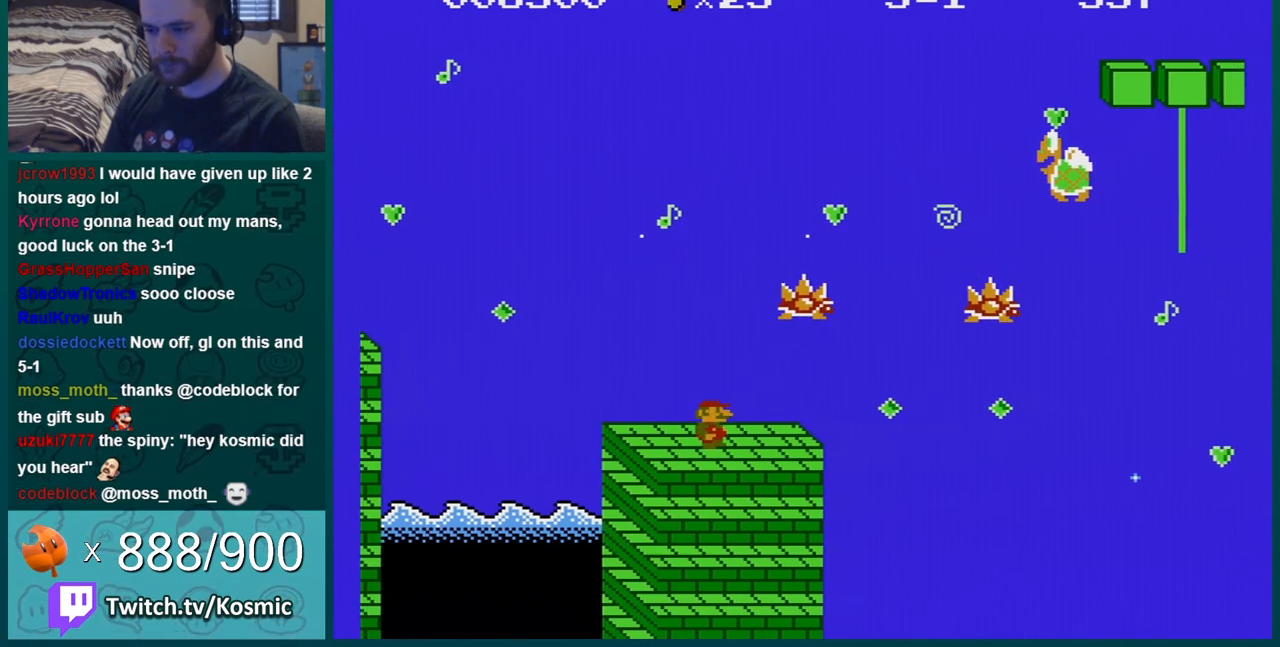
{"buttons": ["A", "B", "DPAD_RIGHT"], "events": [[400, "A", "down"]]}
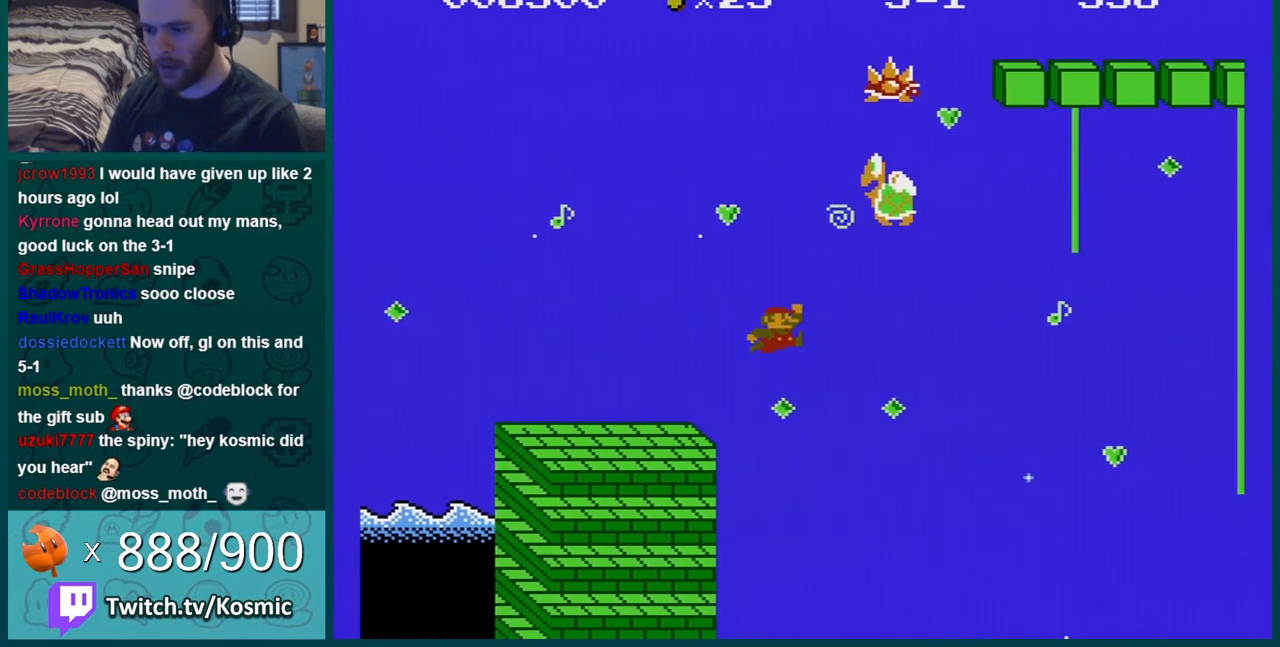
{"buttons": ["A", "B", "DPAD_RIGHT"], "events": []}
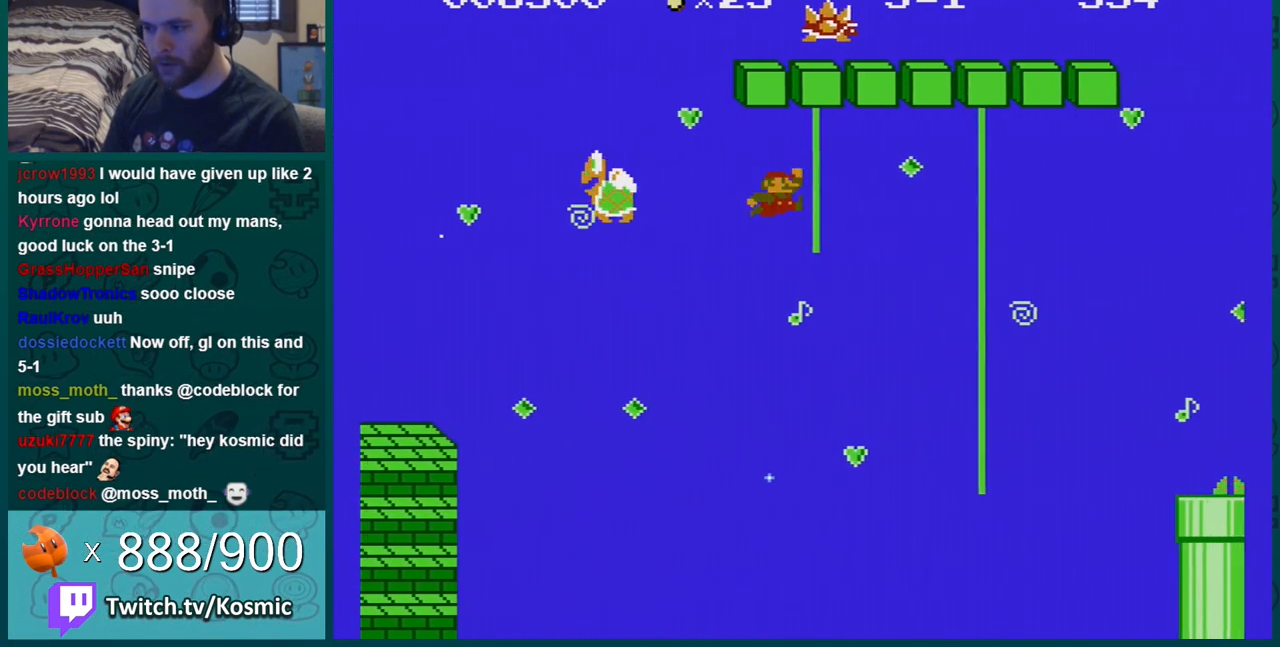
{"buttons": ["B", "DPAD_UP"], "events": [[83, "A", "up"], [83, "DPAD_RIGHT", "up"], [116, "DPAD_UP", "down"], [200, "DPAD_UP", "up"], [233, "DPAD_RIGHT", "down"], [333, "DPAD_RIGHT", "up"], [400, "DPAD_UP", "down"]]}
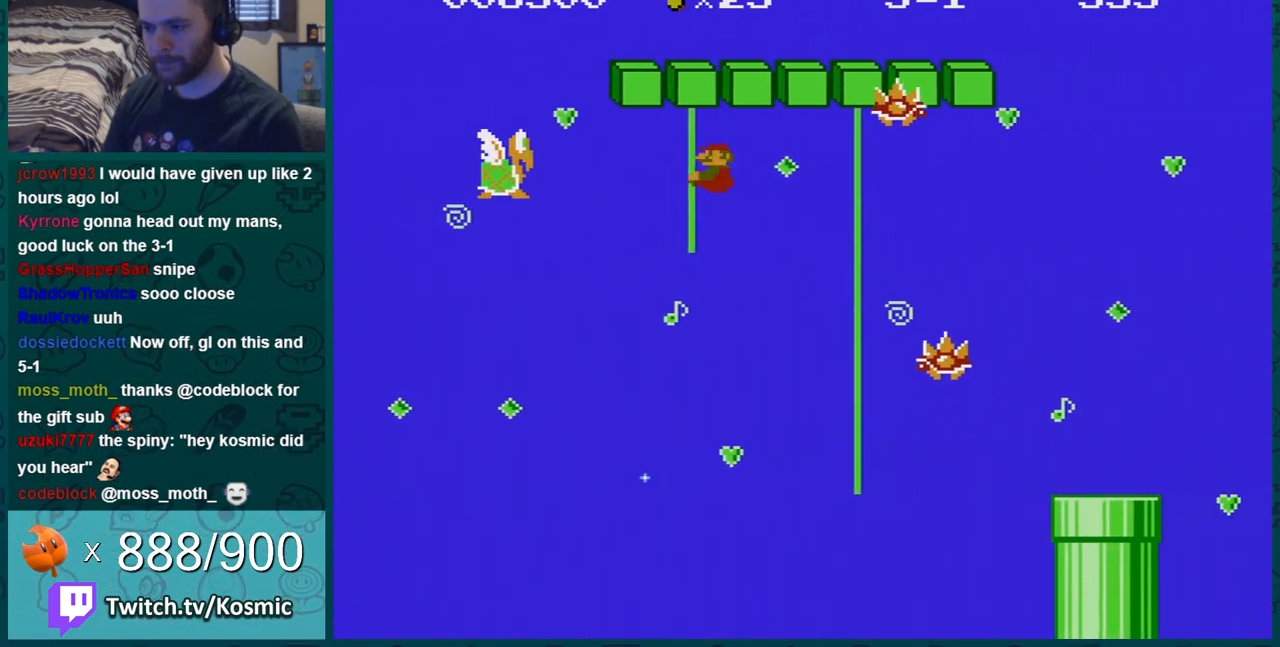
{"buttons": ["B", "DPAD_RIGHT"], "events": [[417, "DPAD_RIGHT", "down"], [417, "DPAD_UP", "up"]]}
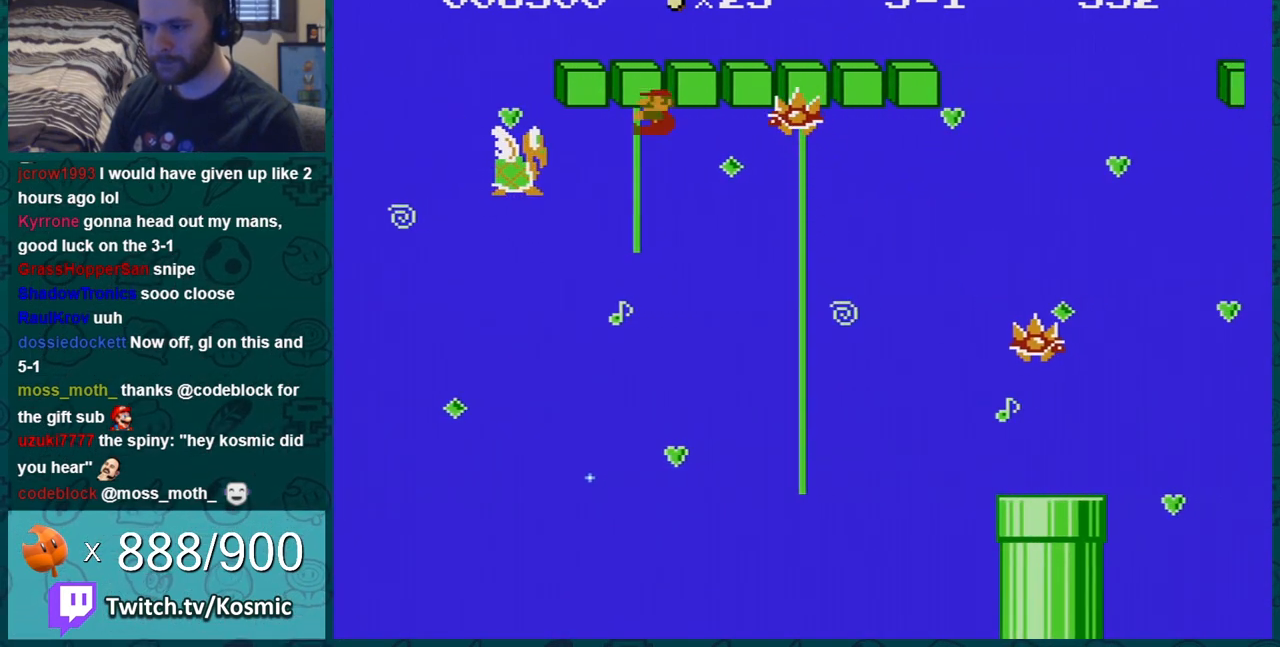
{"buttons": ["B", "DPAD_RIGHT"], "events": [[133, "DPAD_RIGHT", "up"], [166, "DPAD_RIGHT", "down"]]}
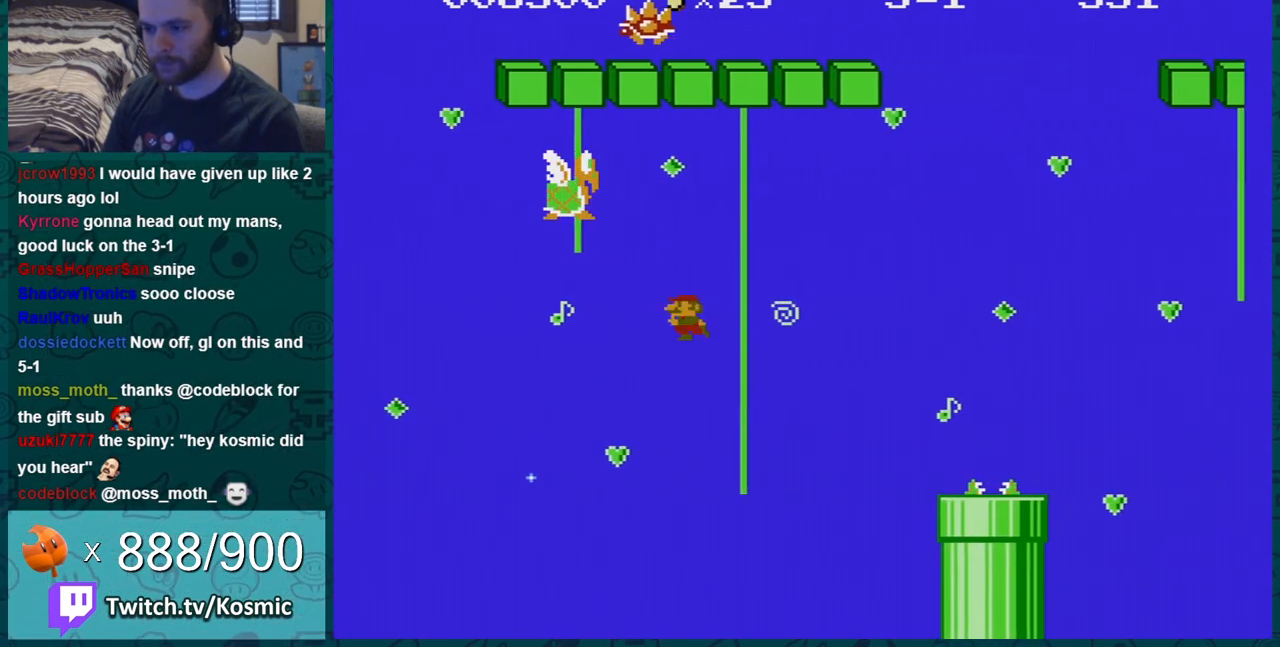
{"buttons": ["B", "DPAD_UP"], "events": [[134, "DPAD_RIGHT", "up"], [167, "DPAD_UP", "down"]]}
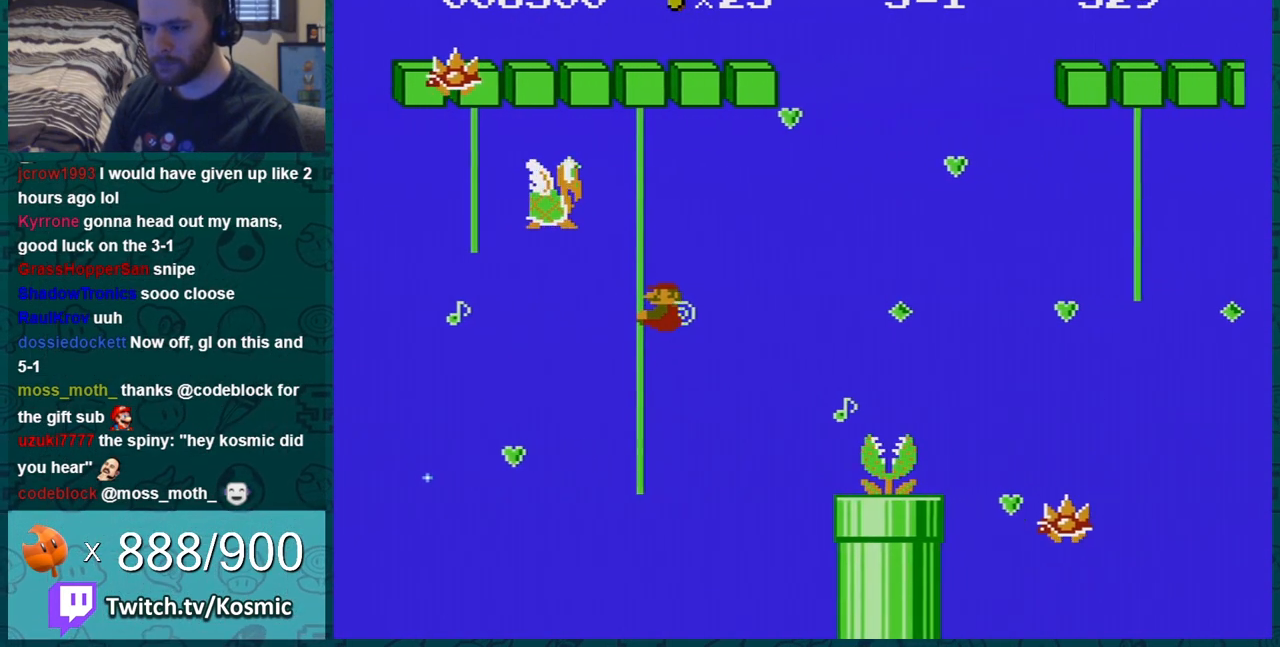
{"buttons": ["B", "DPAD_UP"], "events": []}
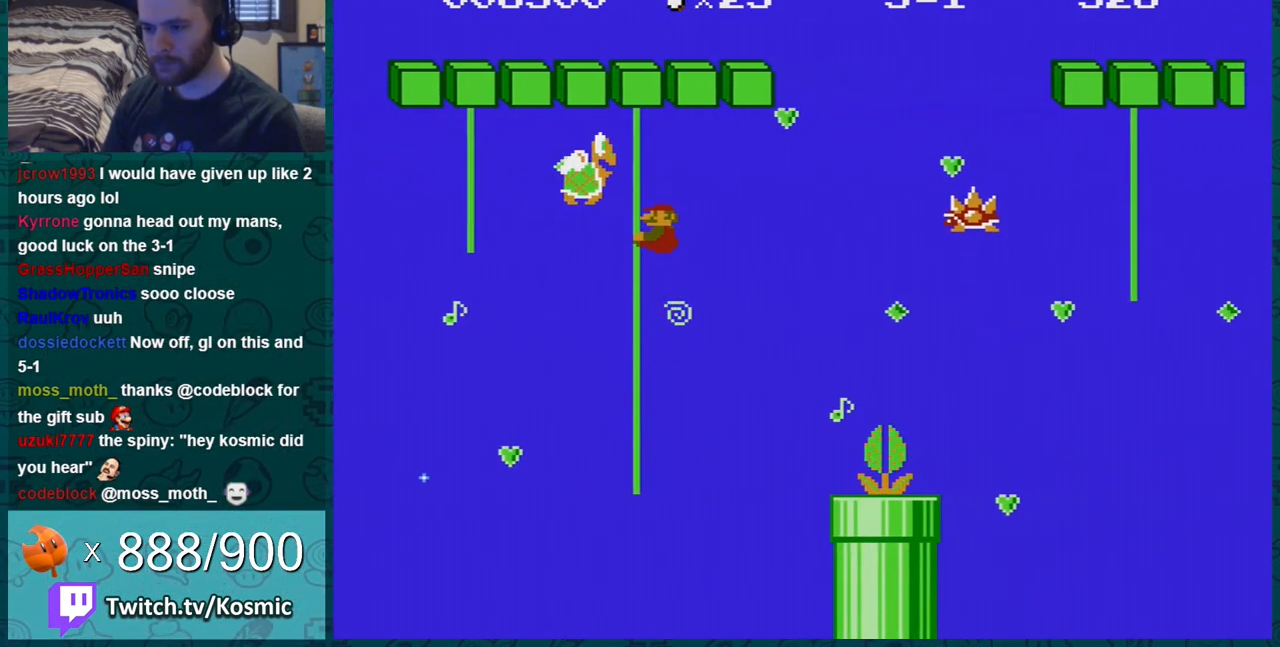
{"buttons": ["B", "DPAD_UP"], "events": []}
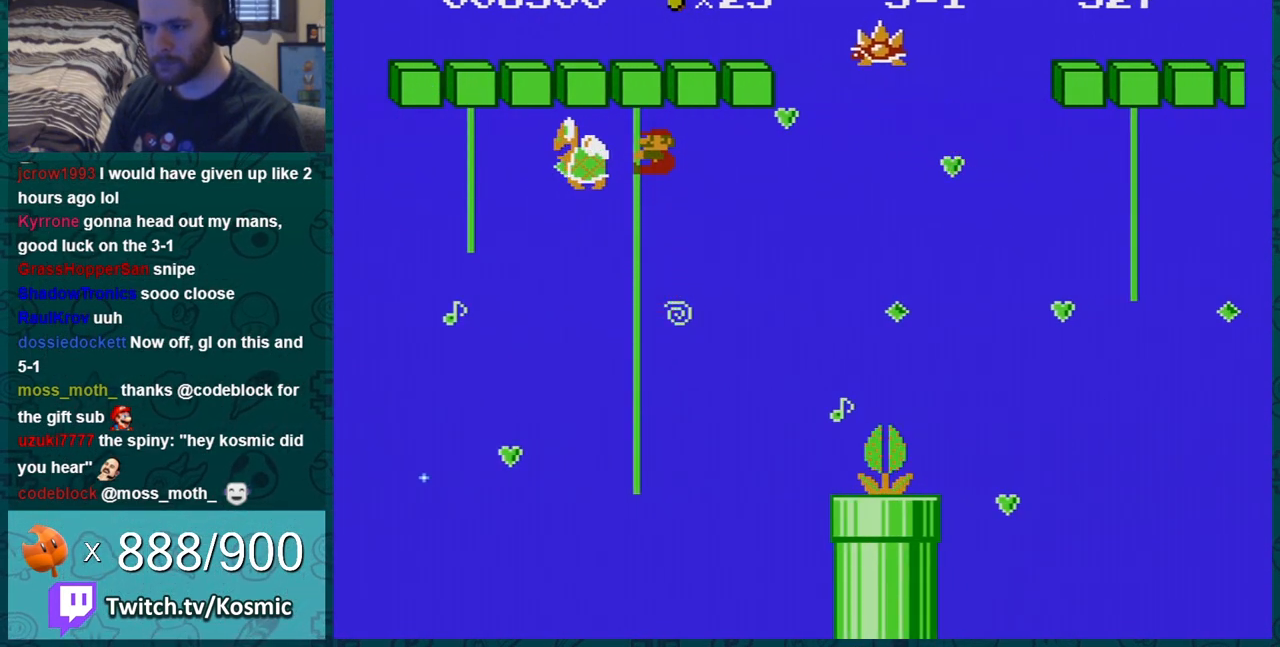
{"buttons": ["B", "DPAD_RIGHT"], "events": [[367, "DPAD_UP", "up"], [417, "DPAD_RIGHT", "down"]]}
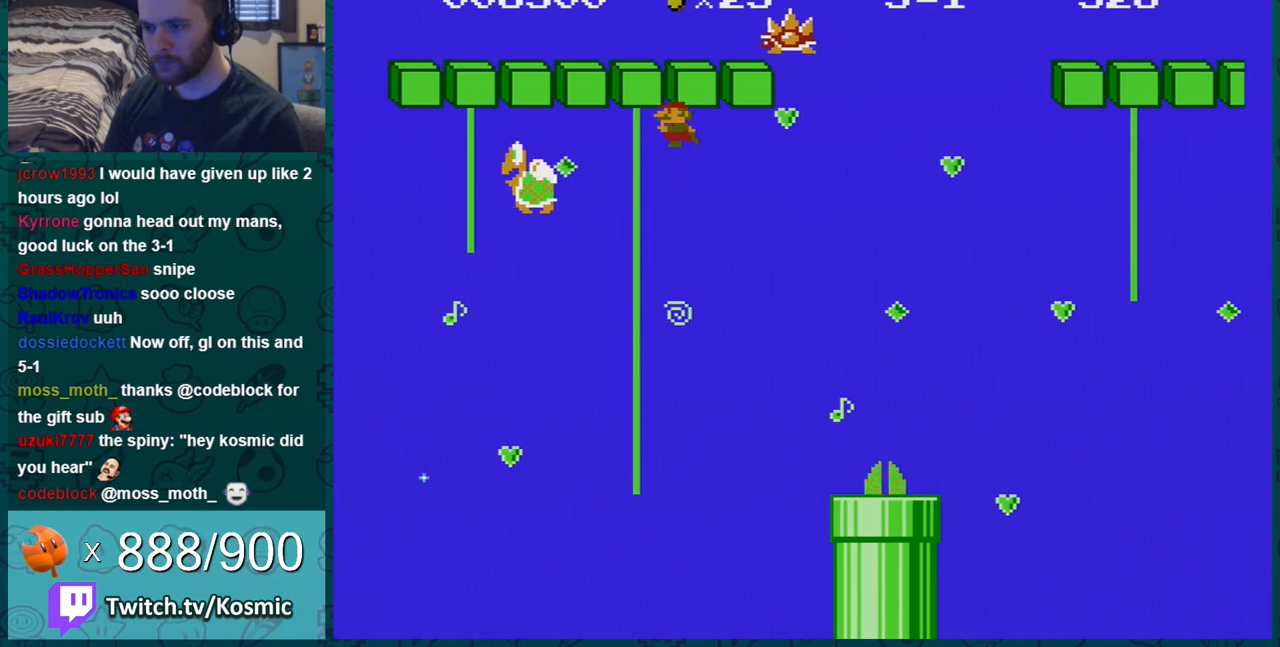
{"buttons": ["B", "DPAD_RIGHT"], "events": []}
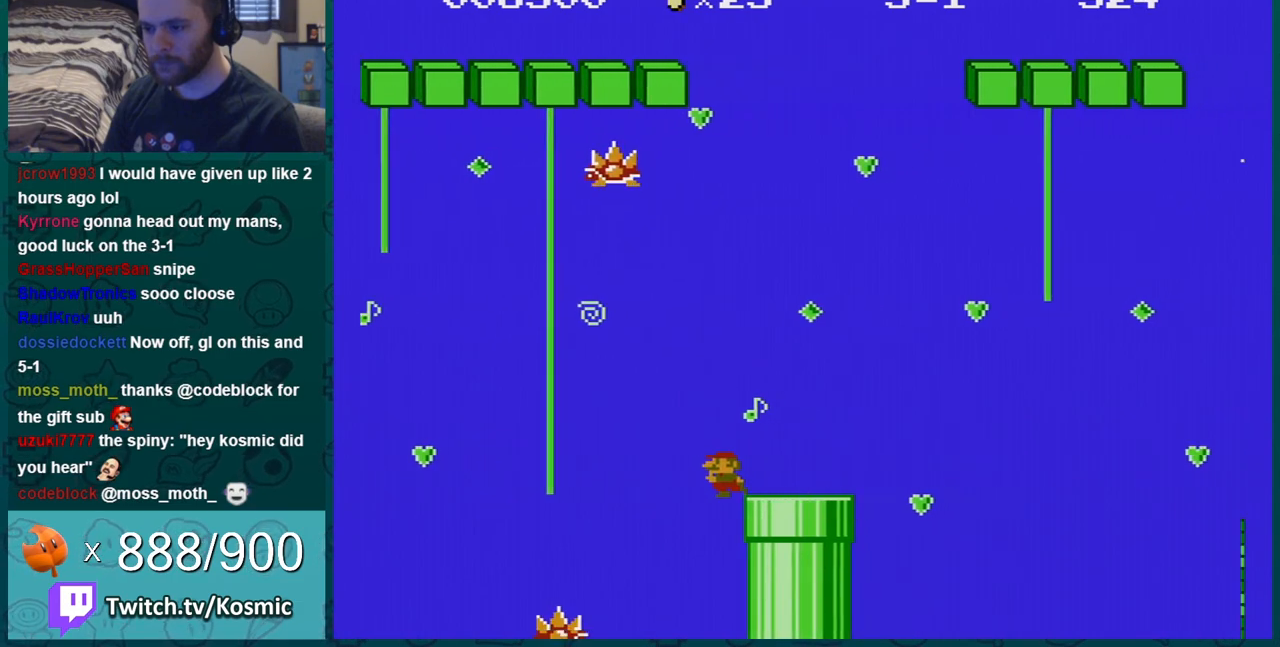
{"buttons": ["A", "B", "DPAD_RIGHT"], "events": [[166, "A", "down"]]}
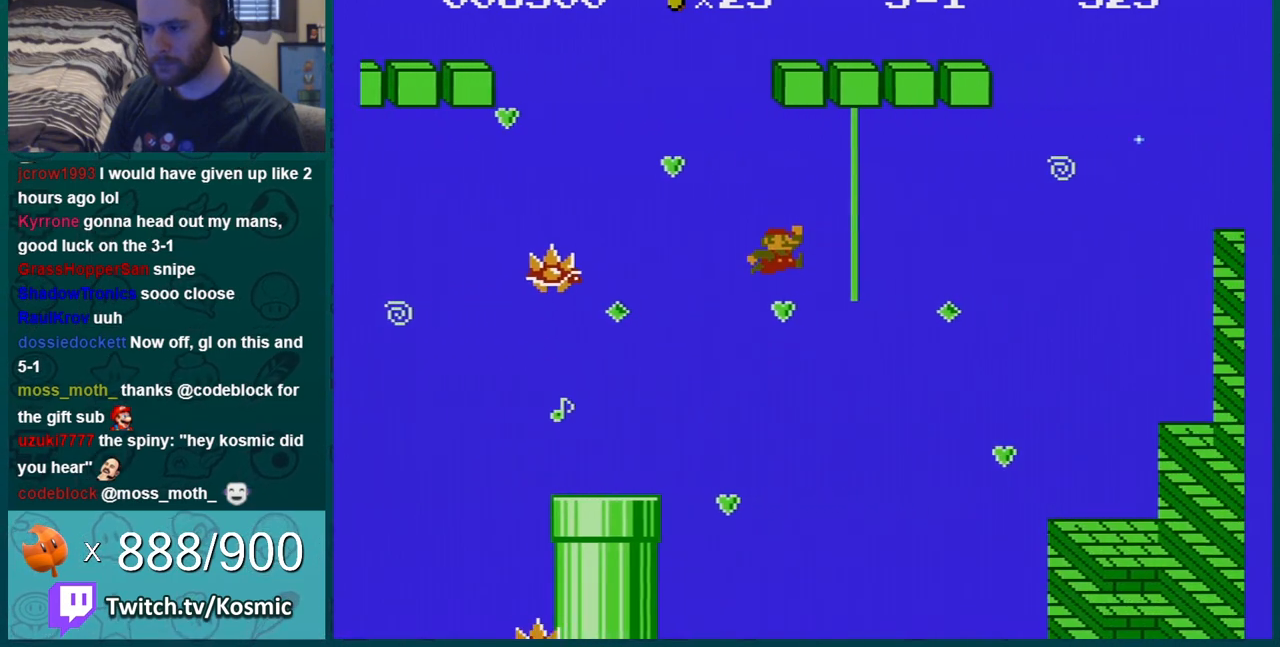
{"buttons": ["B", "DPAD_RIGHT"], "events": [[167, "A", "up"], [217, "DPAD_RIGHT", "up"], [501, "DPAD_RIGHT", "down"]]}
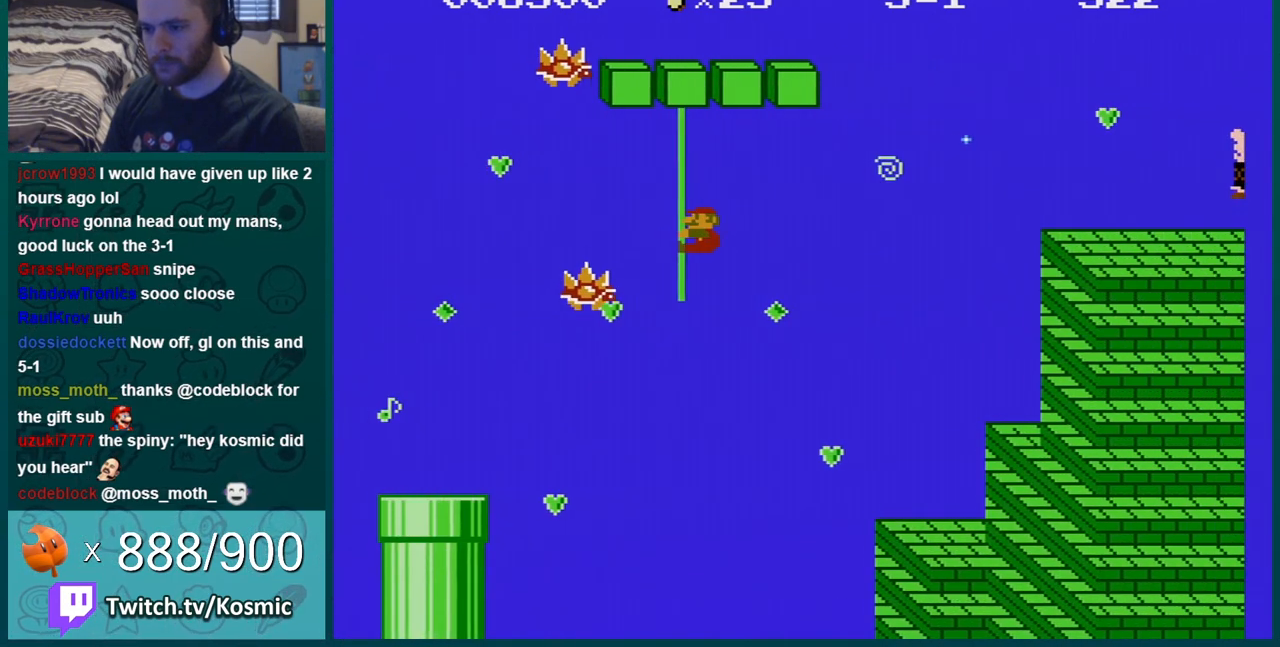
{"buttons": ["B"], "events": [[166, "DPAD_RIGHT", "up"]]}
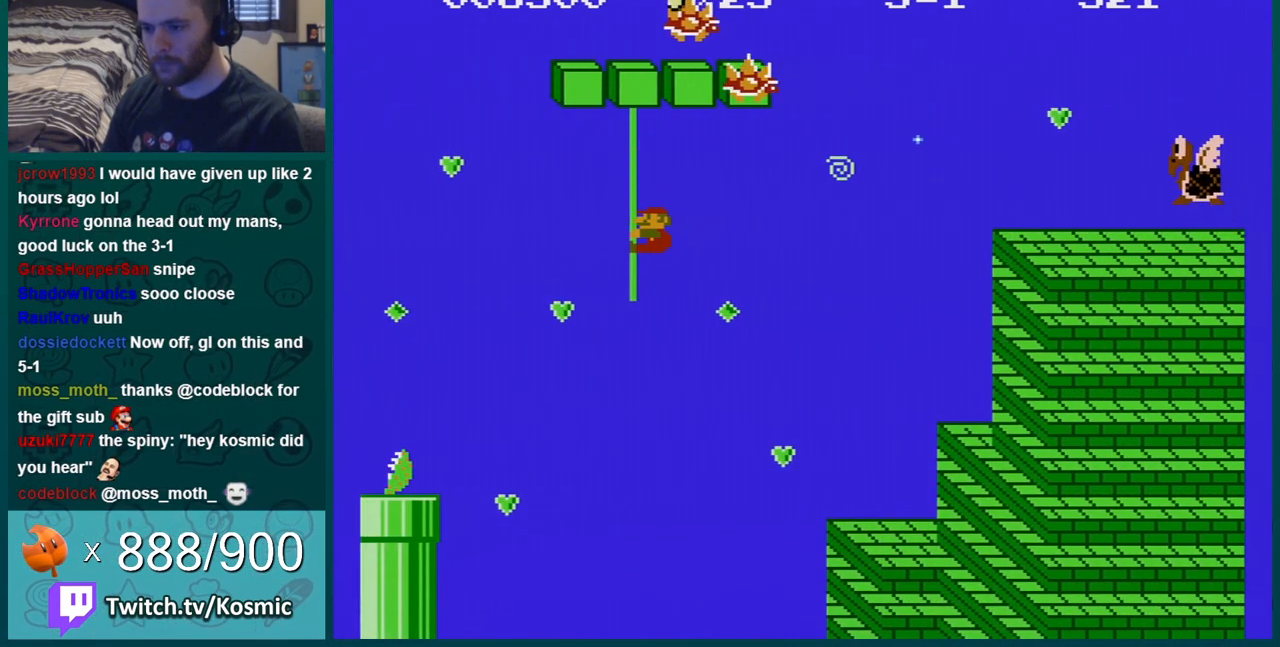
{"buttons": ["B"], "events": [[50, "DPAD_UP", "down"], [434, "DPAD_UP", "up"]]}
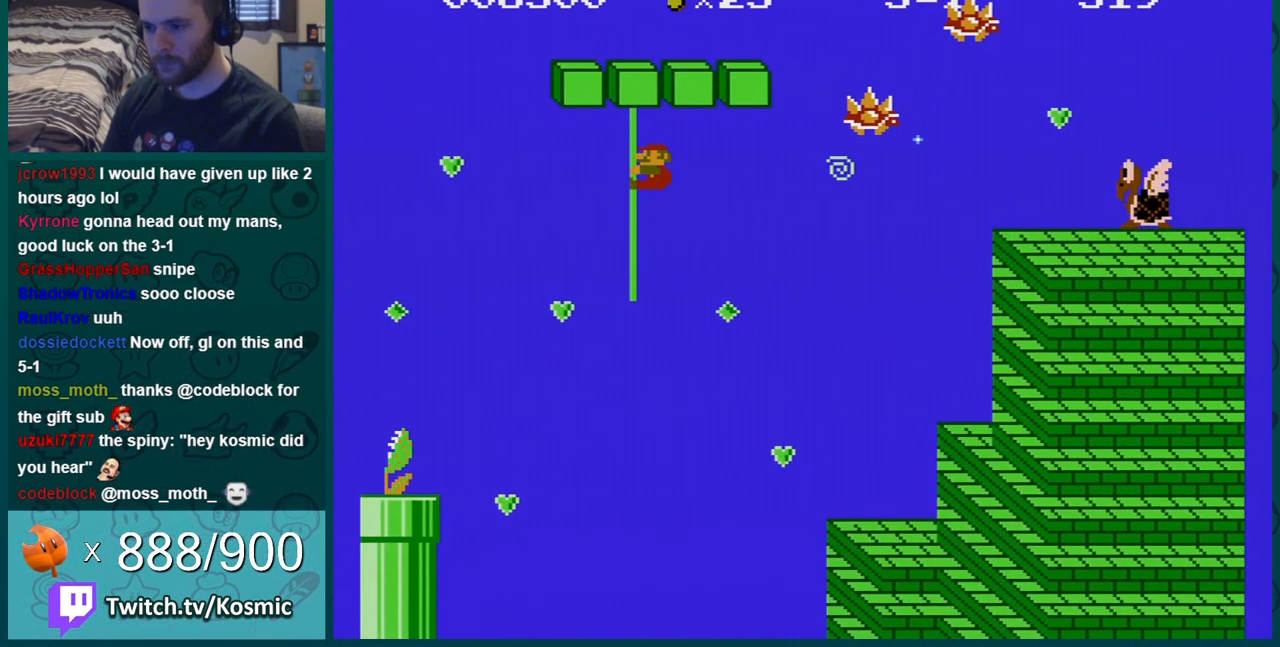
{"buttons": ["B"], "events": [[17, "DPAD_LEFT", "down"], [117, "DPAD_LEFT", "up"]]}
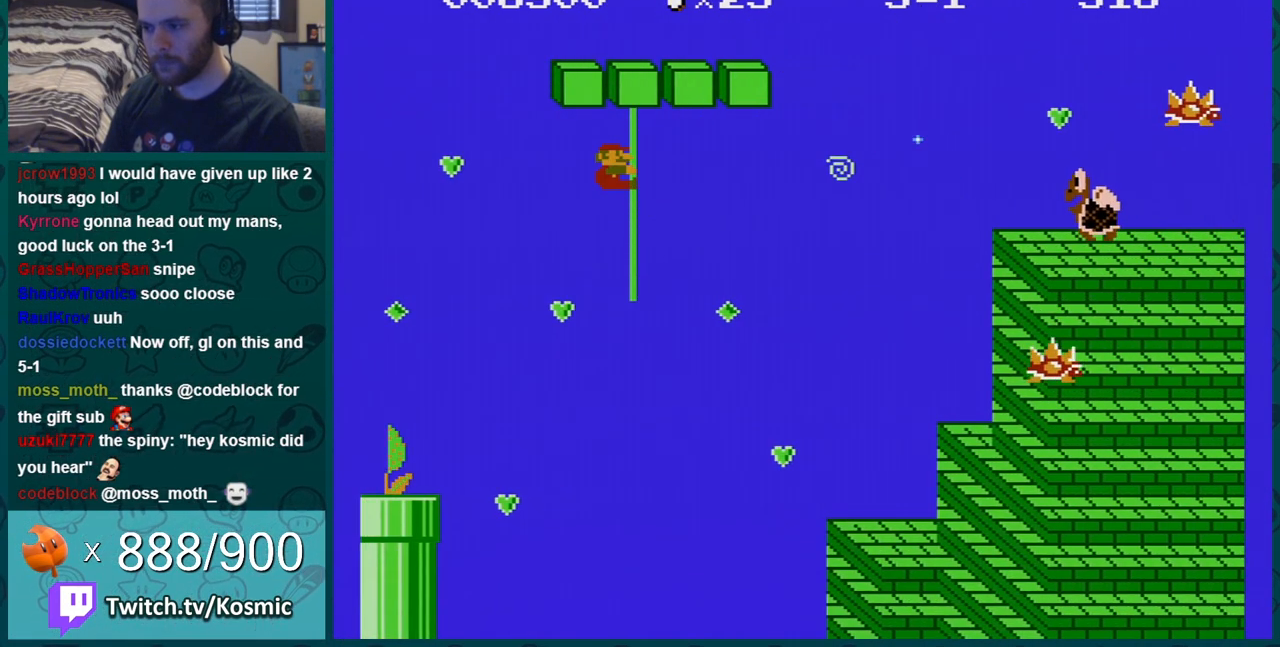
{"buttons": ["B"], "events": [[201, "DPAD_RIGHT", "down"], [267, "DPAD_RIGHT", "up"]]}
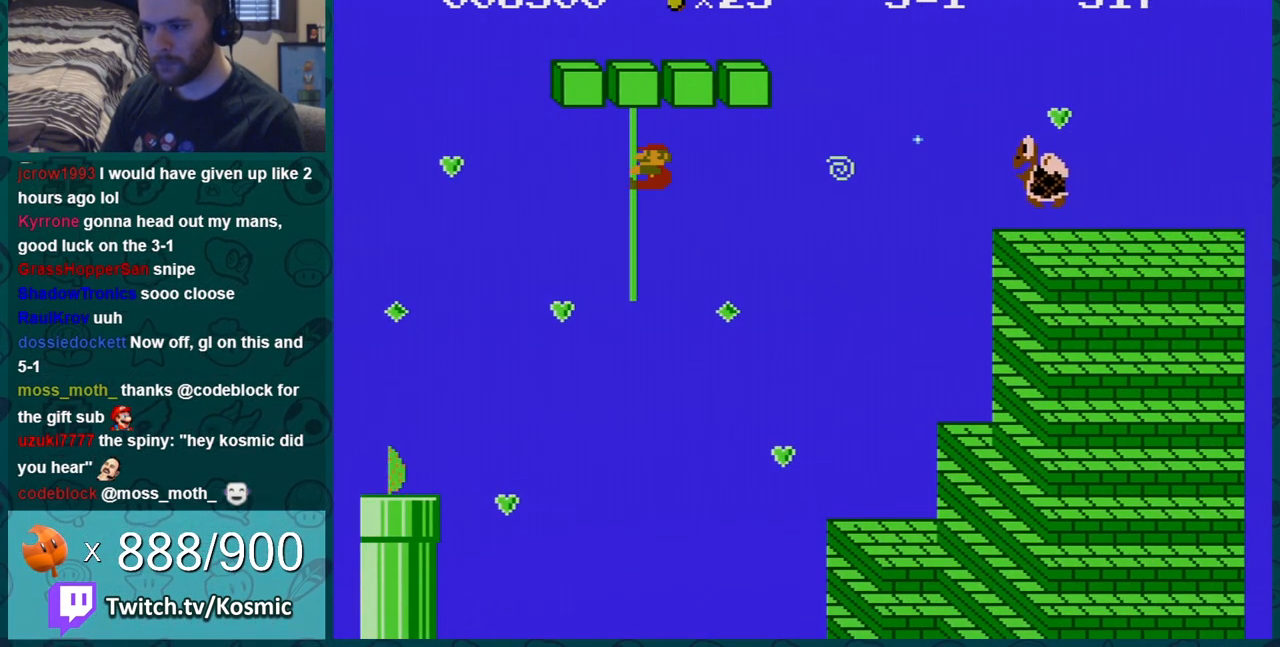
{"buttons": ["B", "DPAD_UP"], "events": [[300, "DPAD_UP", "down"]]}
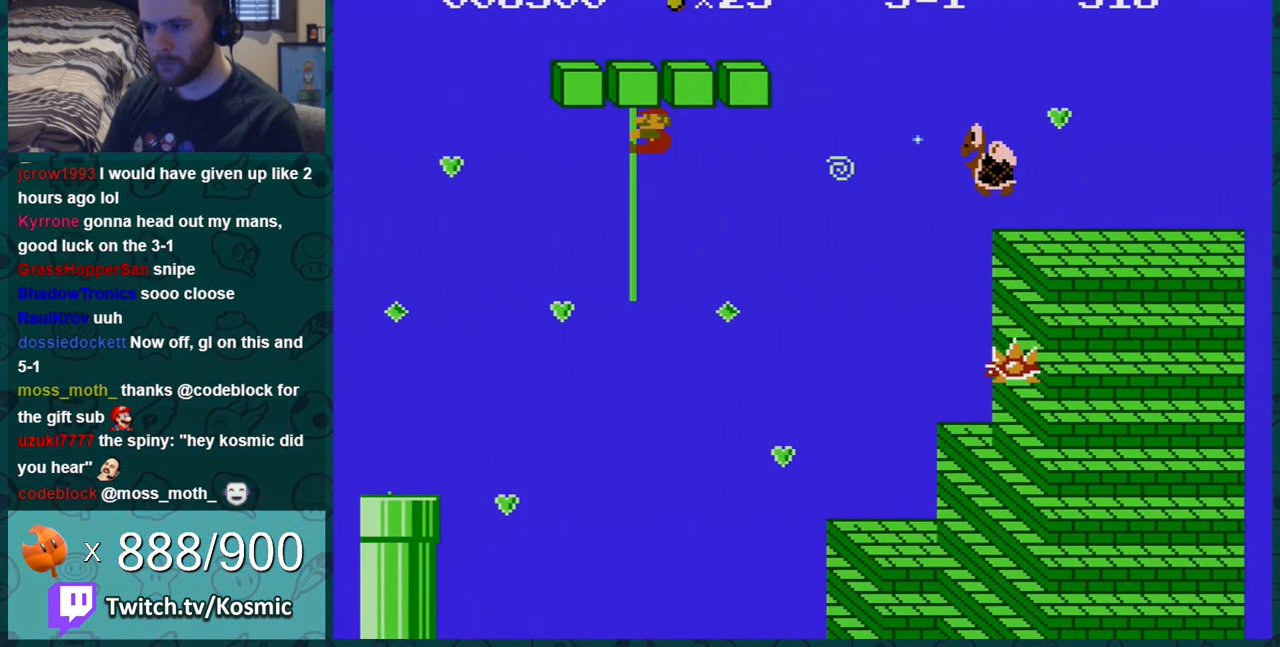
{"buttons": ["B"], "events": [[50, "DPAD_UP", "up"], [267, "DPAD_UP", "down"], [484, "DPAD_UP", "up"]]}
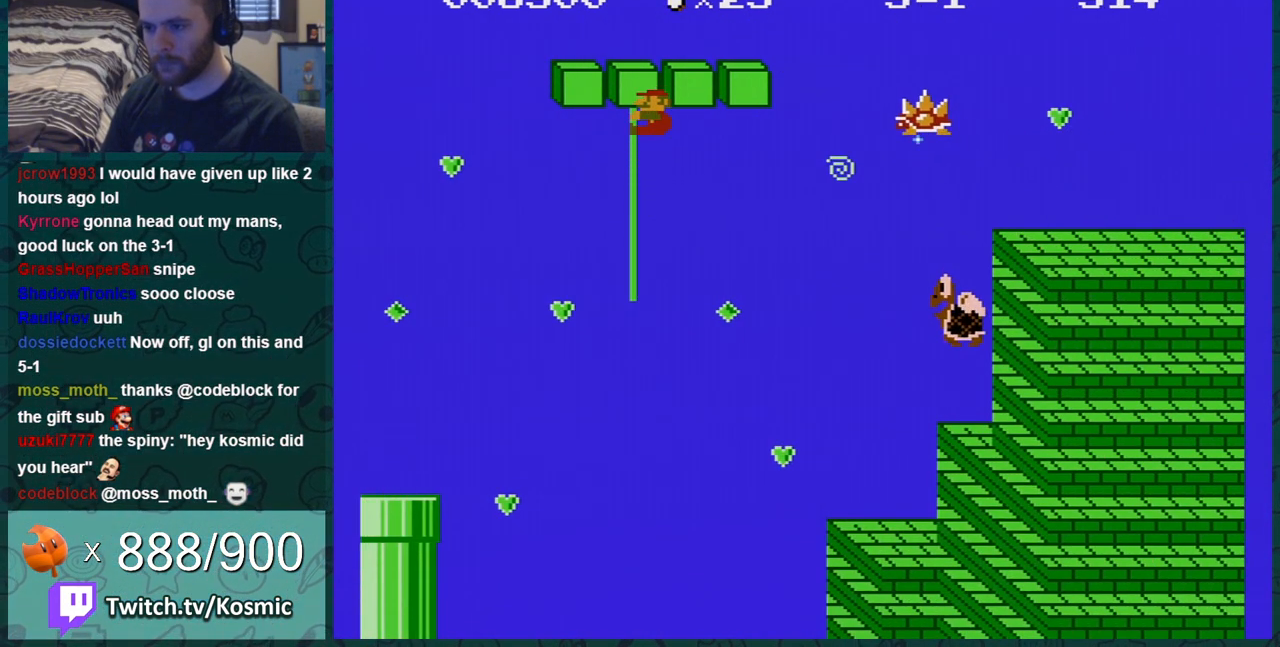
{"buttons": ["B"], "events": []}
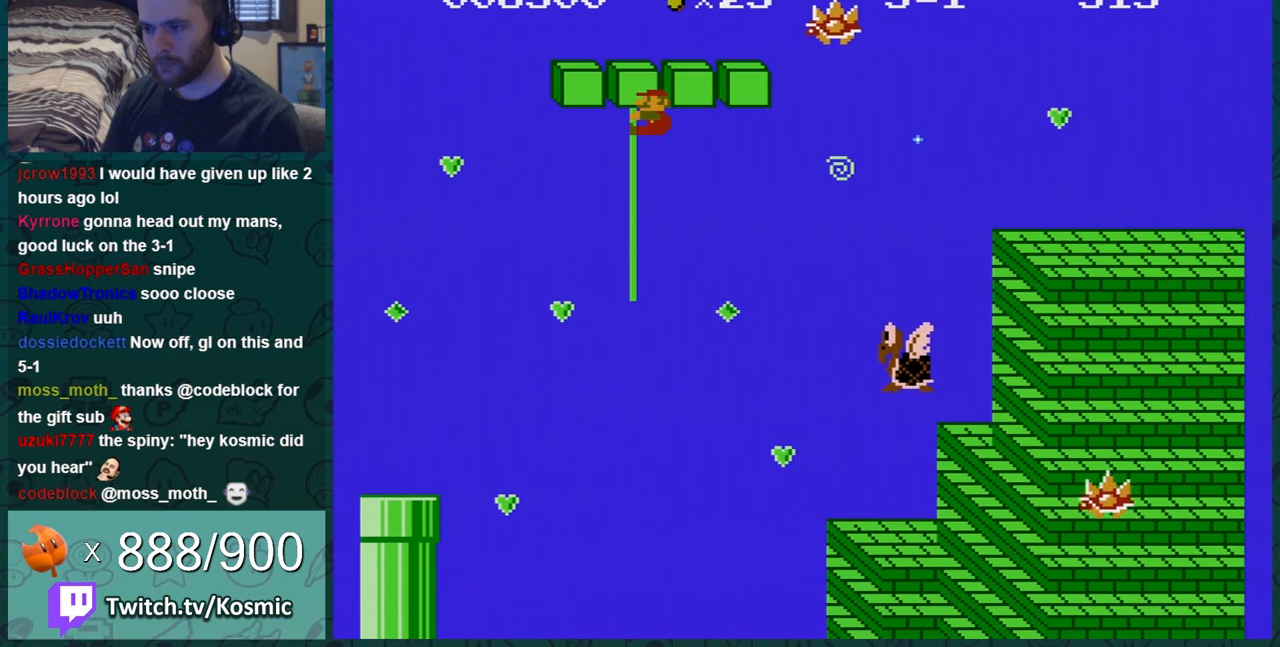
{"buttons": ["B"], "events": [[167, "DPAD_LEFT", "down"], [267, "DPAD_LEFT", "up"]]}
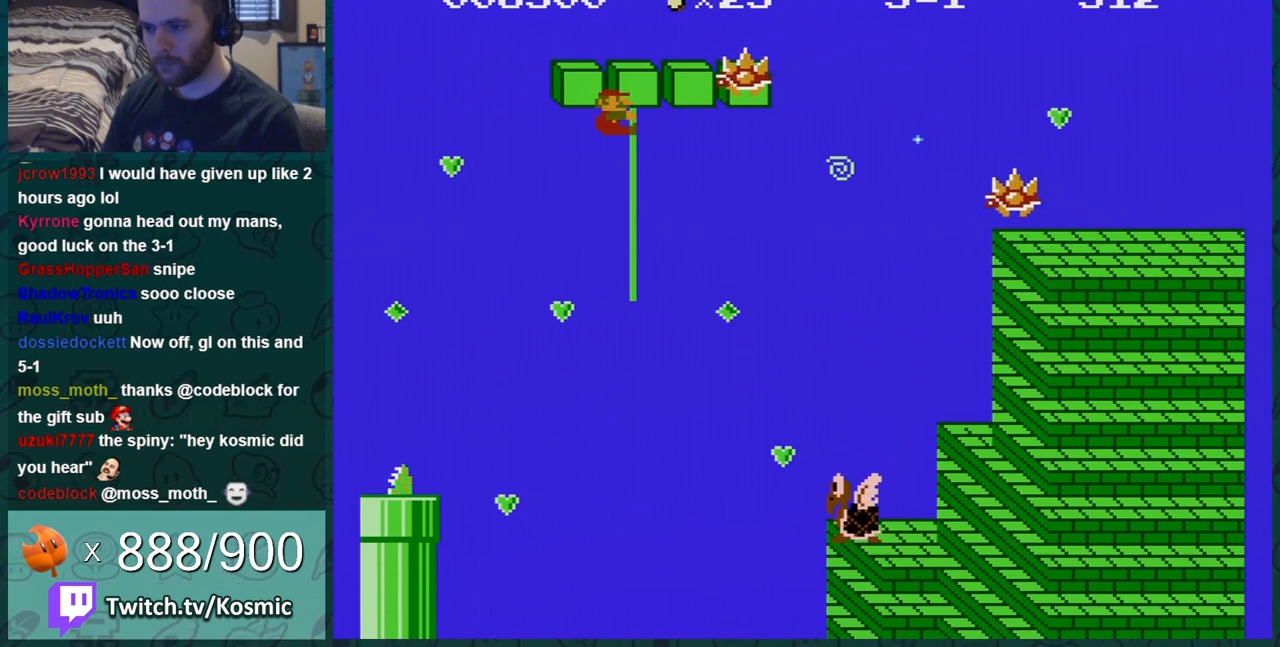
{"buttons": ["B"], "events": []}
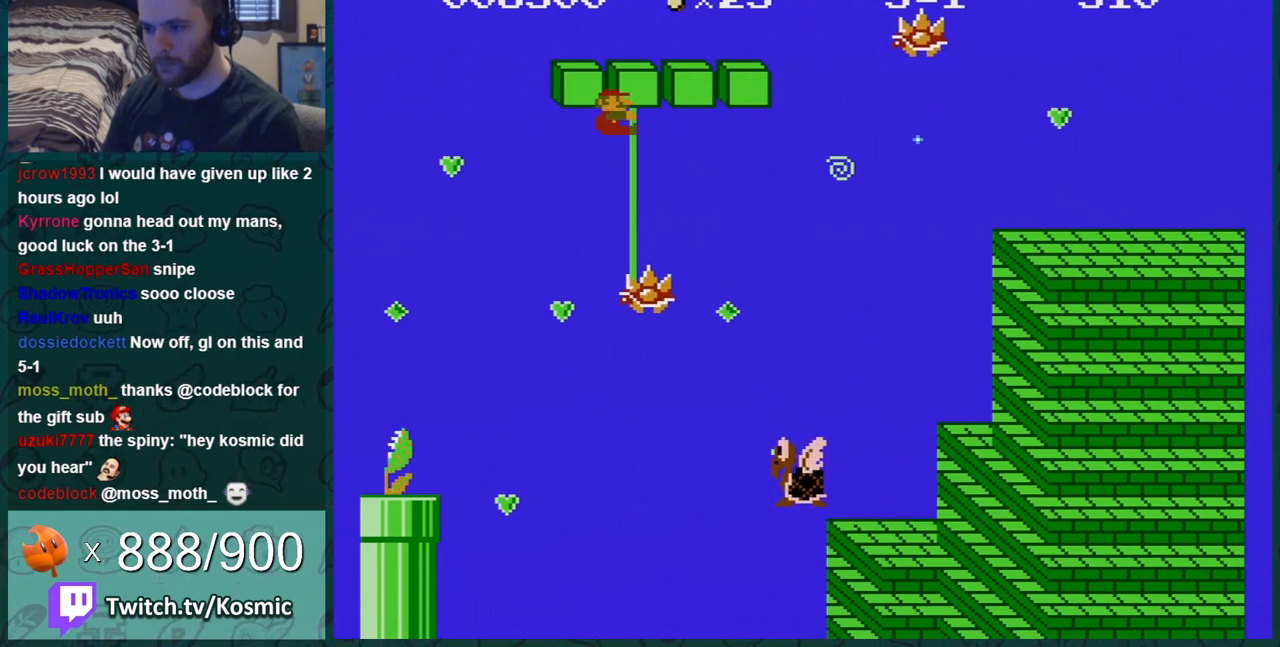
{"buttons": ["B"], "events": []}
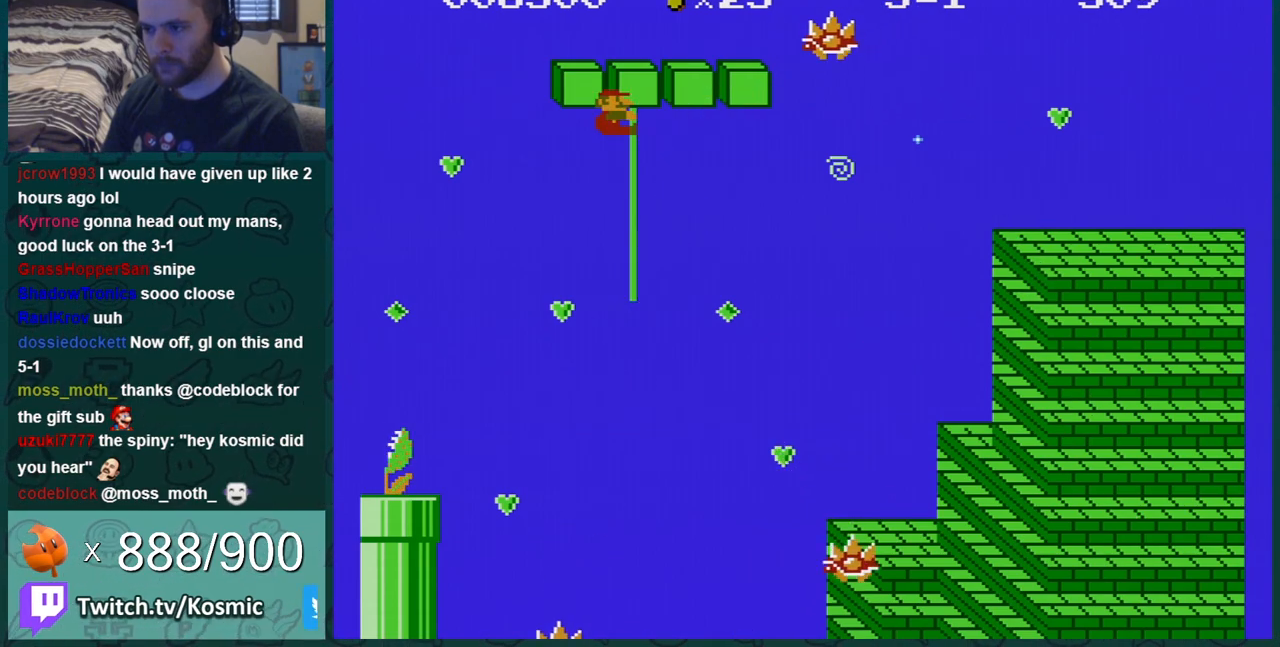
{"buttons": ["B"], "events": []}
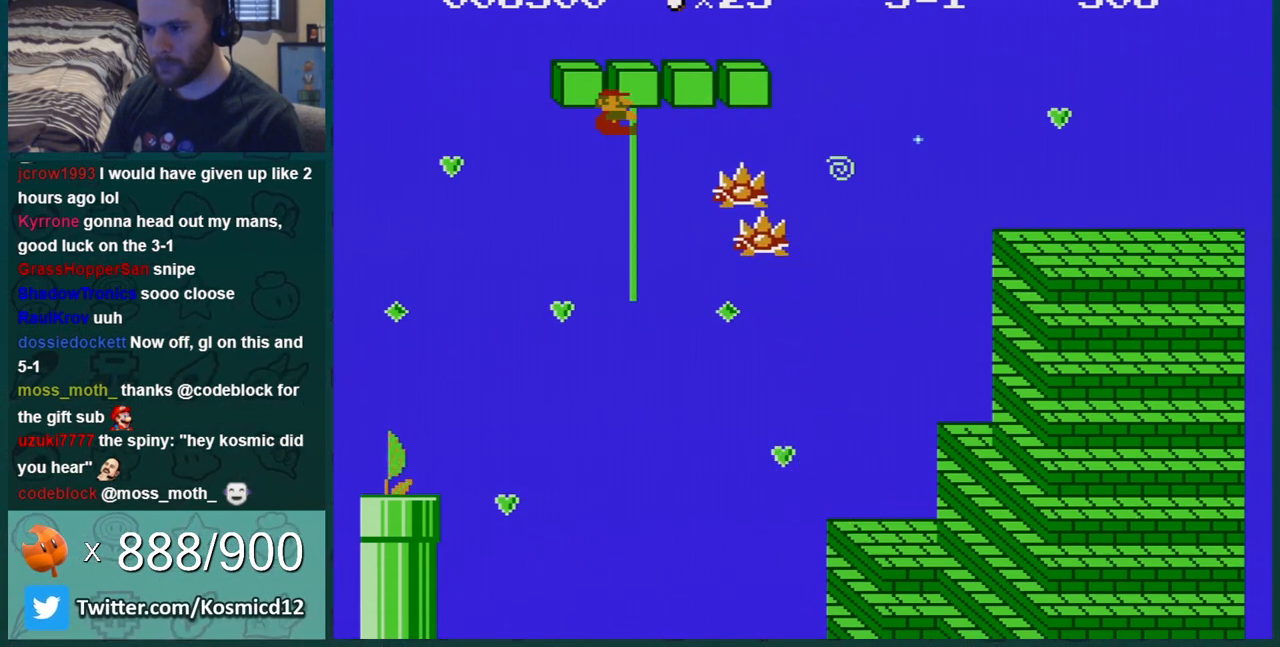
{"buttons": ["B"], "events": []}